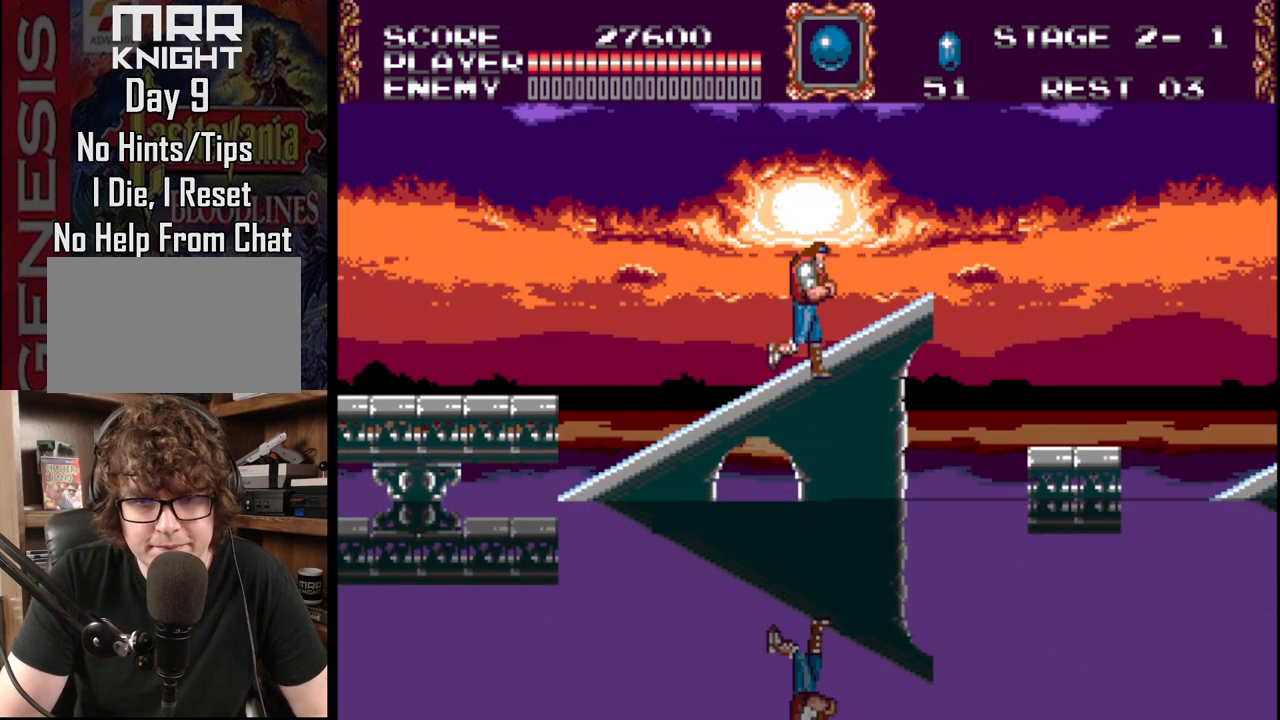
Gameplay with a controller (Xbox layout); each line is a JSON object with the inputs held at the frame after it. "events" lists button and stick changes between this image and that frame as [ms after this image, input, new state], when the widget could be followed in between. Not read: L1 L2 L3 R1 R2 R3.
{"buttons": ["DPAD_RIGHT"], "events": [[250, "B", "down"], [417, "B", "up"]]}
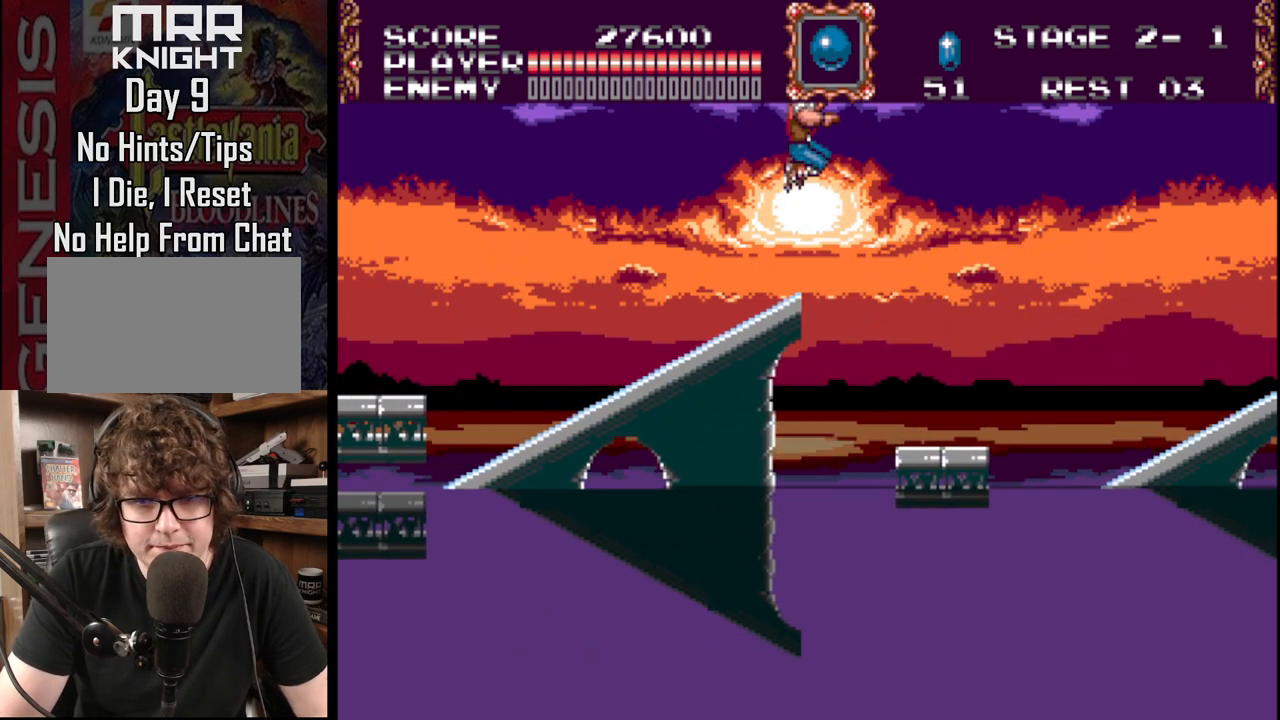
{"buttons": ["DPAD_RIGHT"], "events": []}
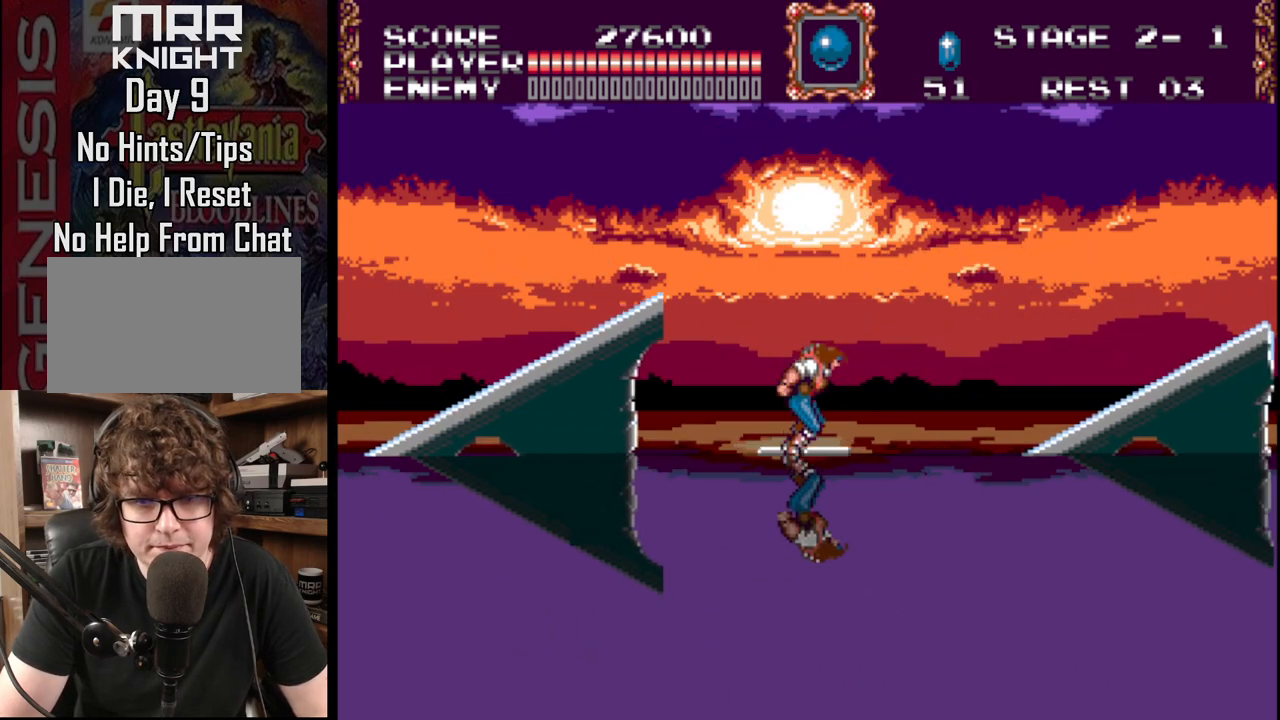
{"buttons": ["A", "B", "DPAD_RIGHT"], "events": [[150, "B", "down"], [300, "A", "down"]]}
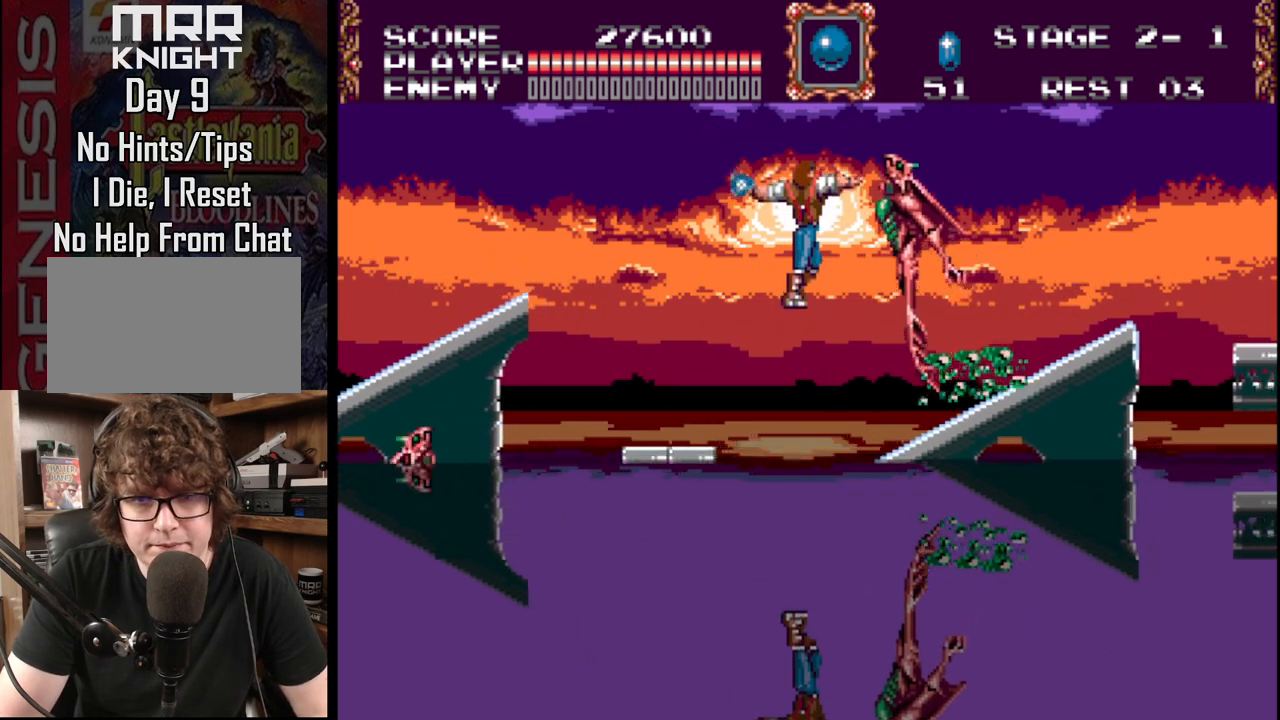
{"buttons": ["DPAD_RIGHT"], "events": [[67, "B", "up"], [100, "A", "up"]]}
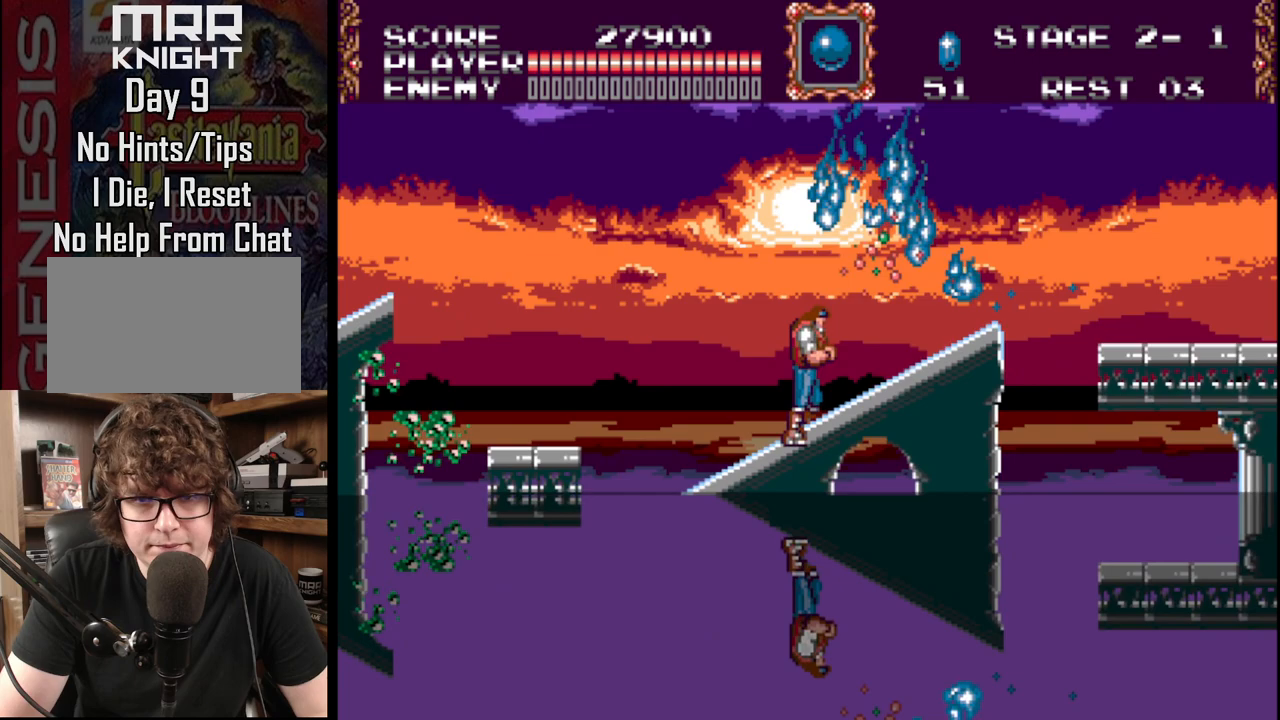
{"buttons": ["DPAD_RIGHT"], "events": []}
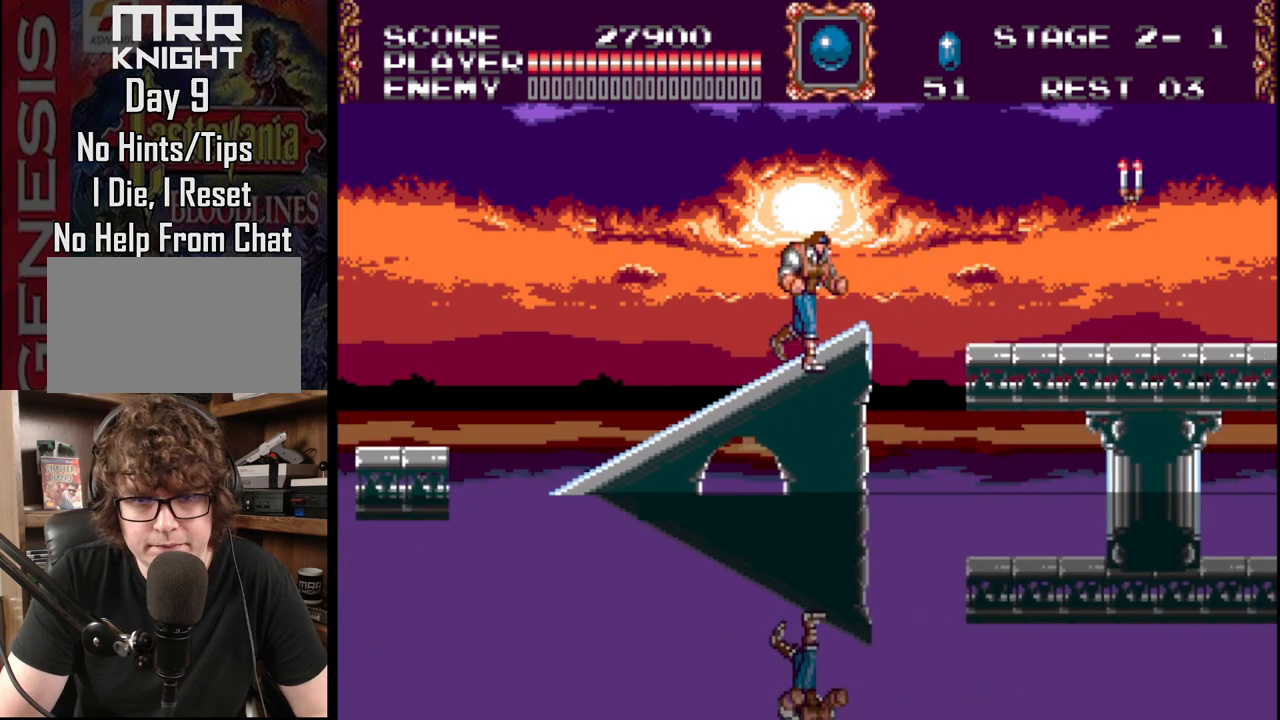
{"buttons": ["A", "DPAD_RIGHT"], "events": [[133, "B", "down"], [300, "B", "up"], [333, "A", "down"]]}
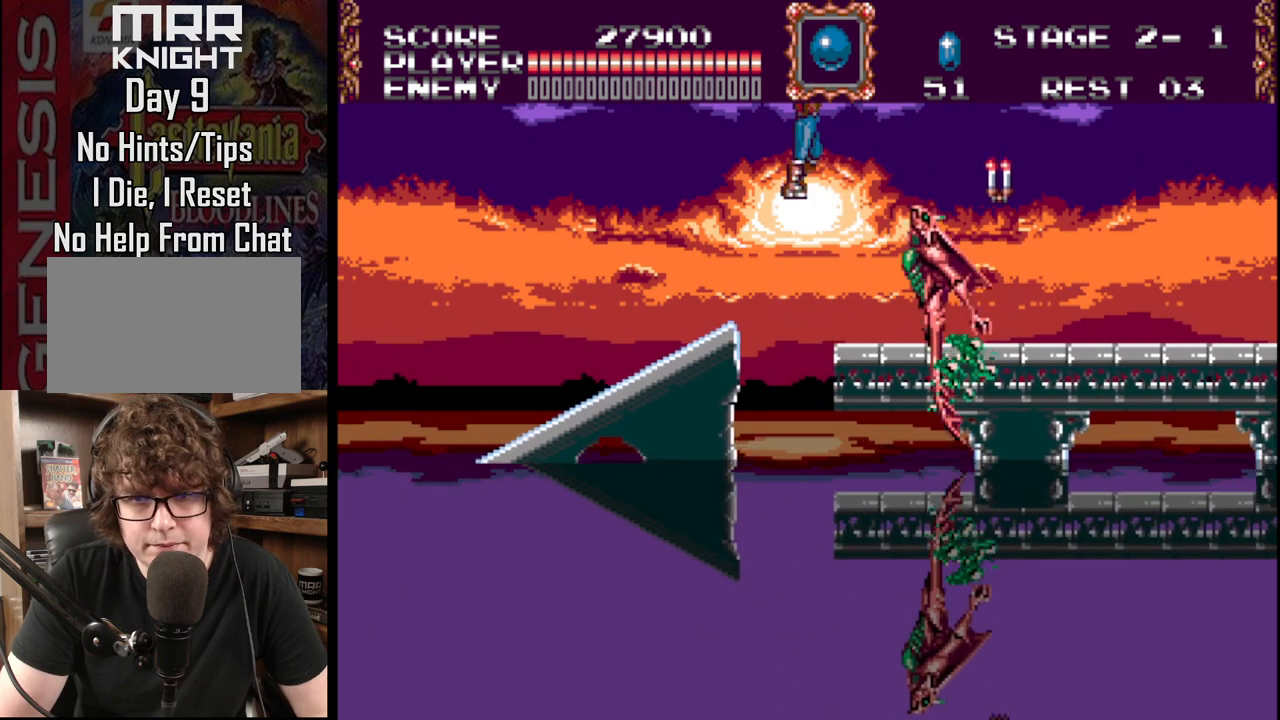
{"buttons": ["DPAD_RIGHT"], "events": [[233, "A", "up"]]}
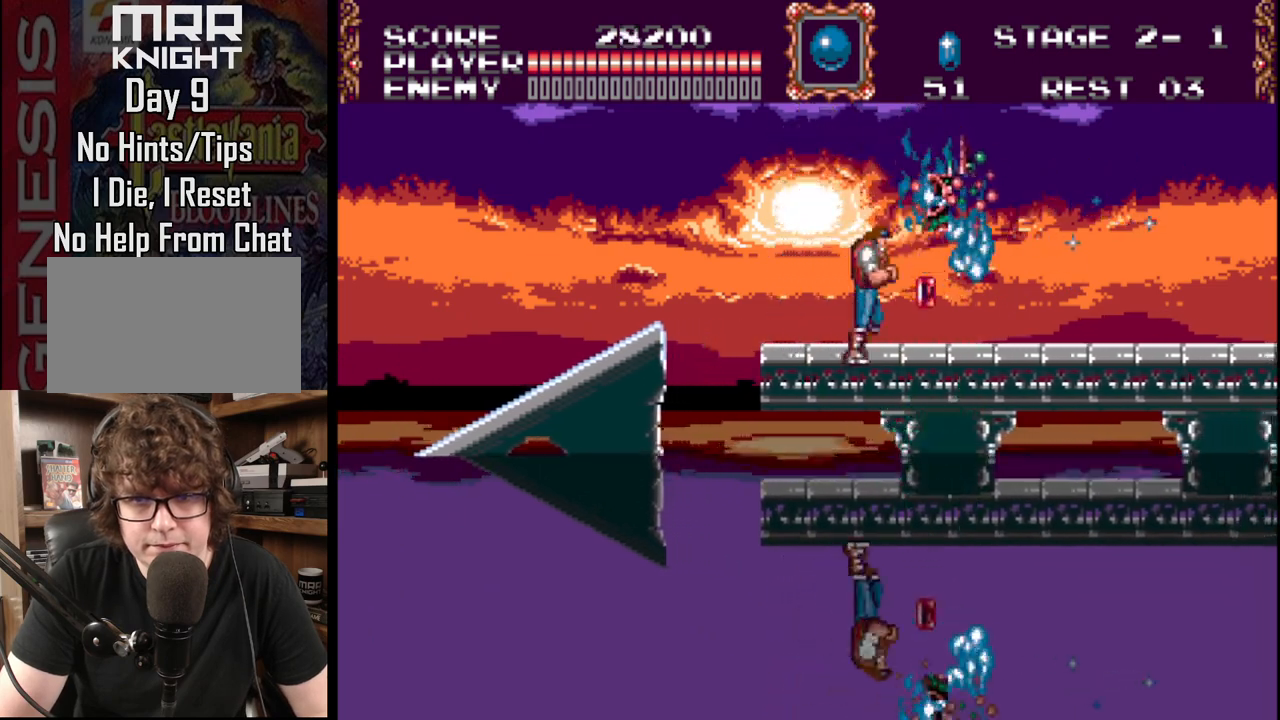
{"buttons": ["DPAD_RIGHT"], "events": [[350, "B", "down"], [483, "B", "up"]]}
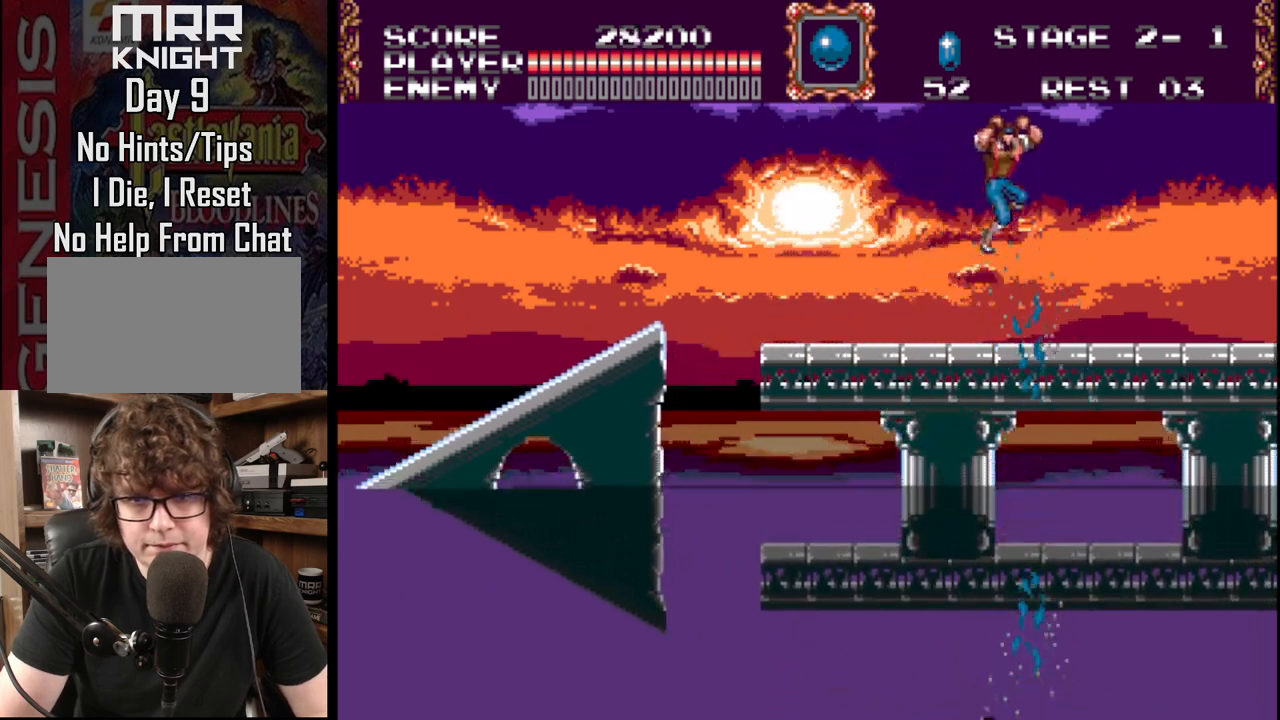
{"buttons": ["A", "DPAD_RIGHT"], "events": [[100, "A", "down"]]}
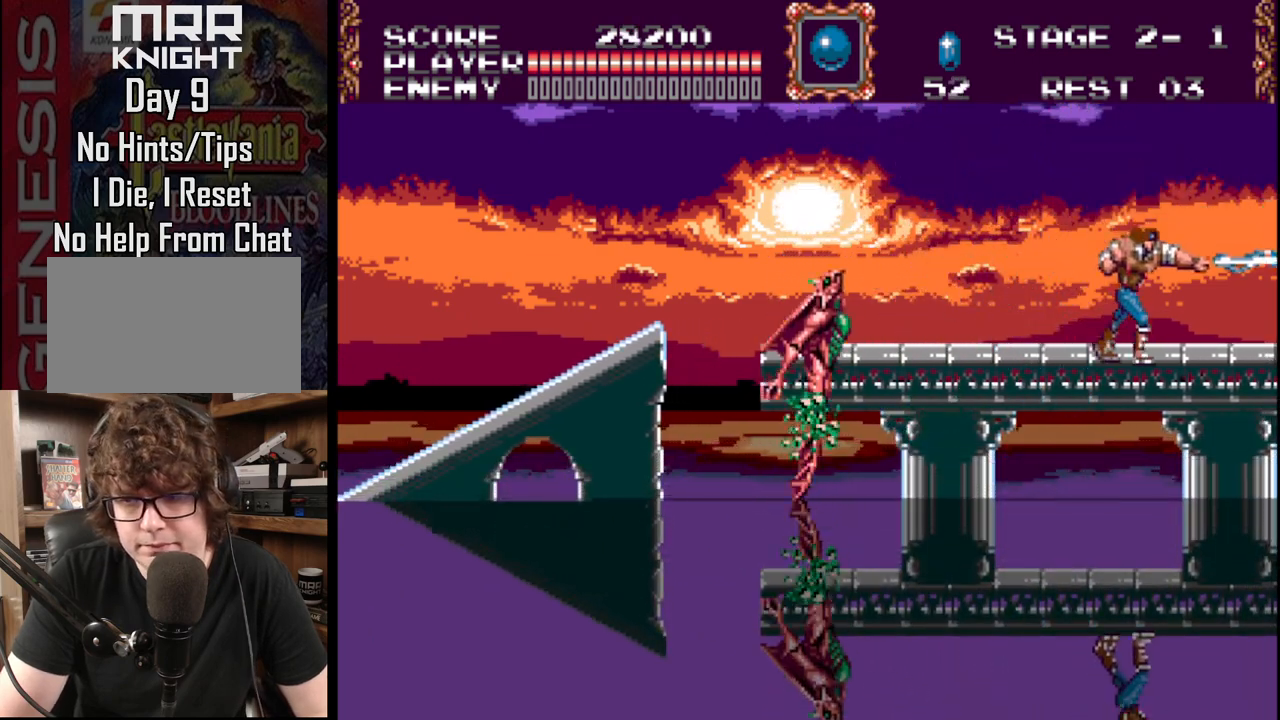
{"buttons": ["DPAD_RIGHT"], "events": [[200, "A", "up"]]}
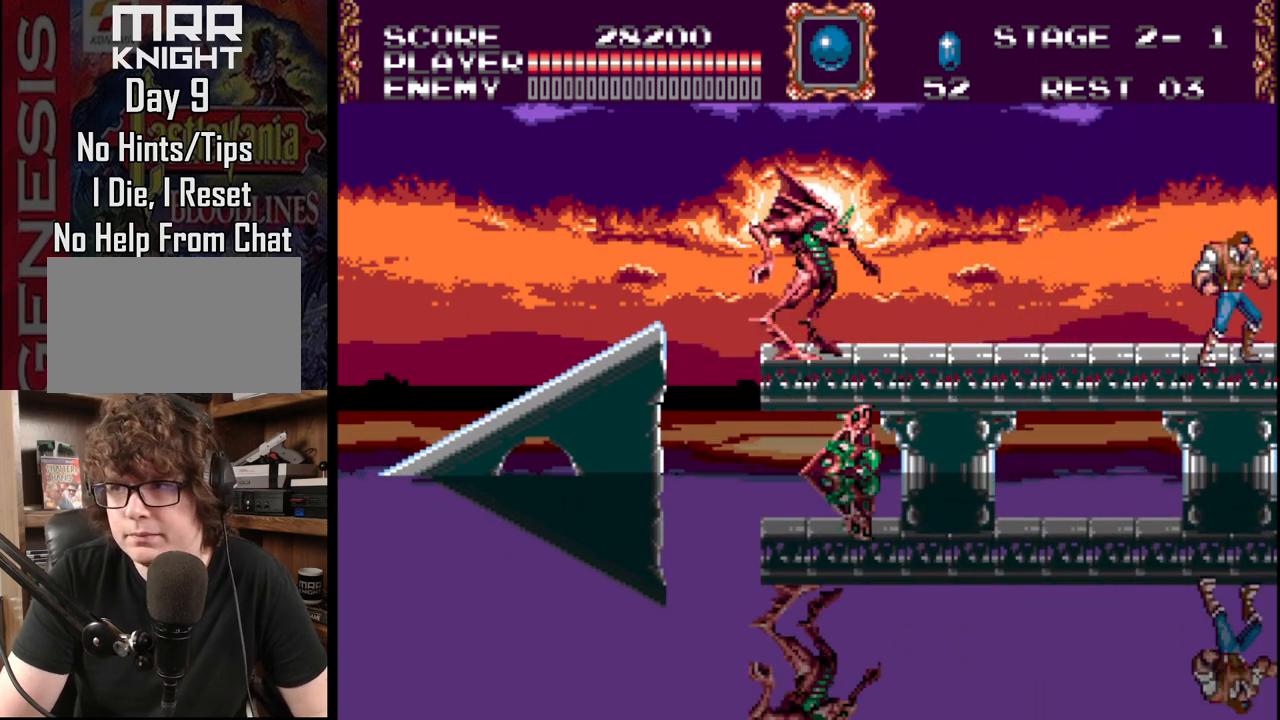
{"buttons": ["A", "DPAD_RIGHT"], "events": [[400, "A", "down"]]}
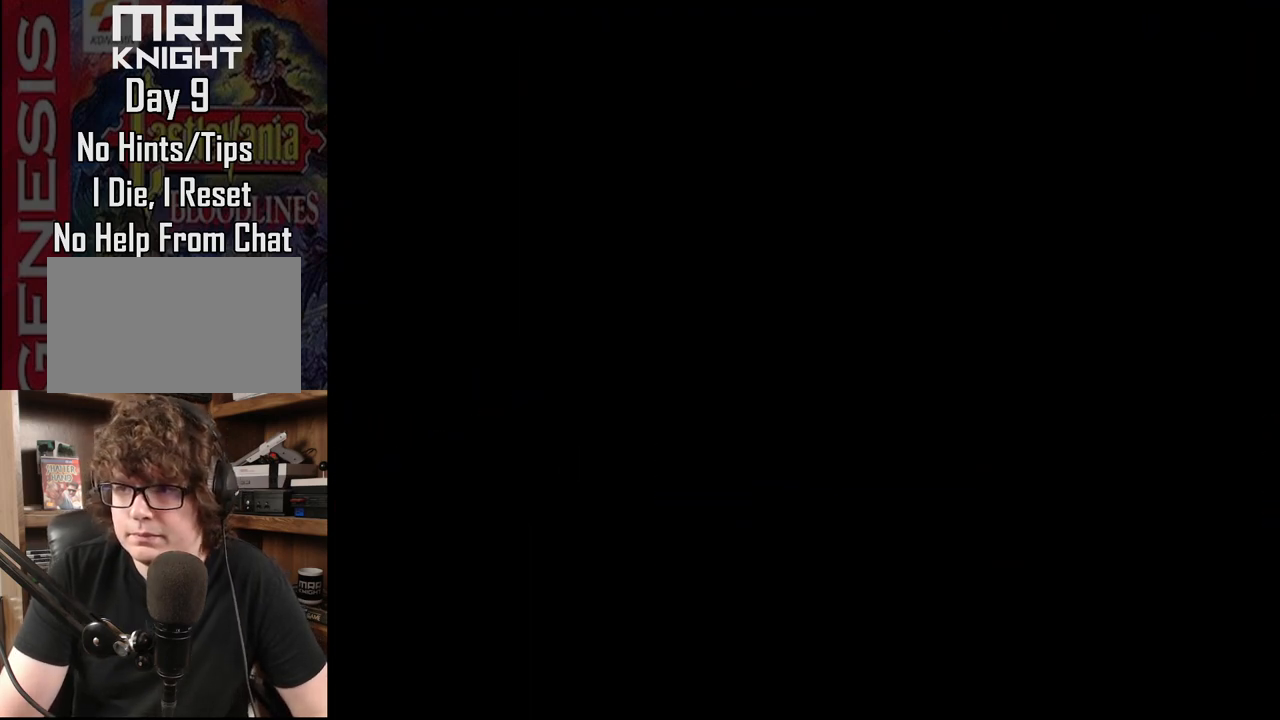
{"buttons": ["A"], "events": [[100, "A", "up"], [167, "A", "down"], [367, "A", "up"], [367, "DPAD_RIGHT", "up"], [433, "A", "down"]]}
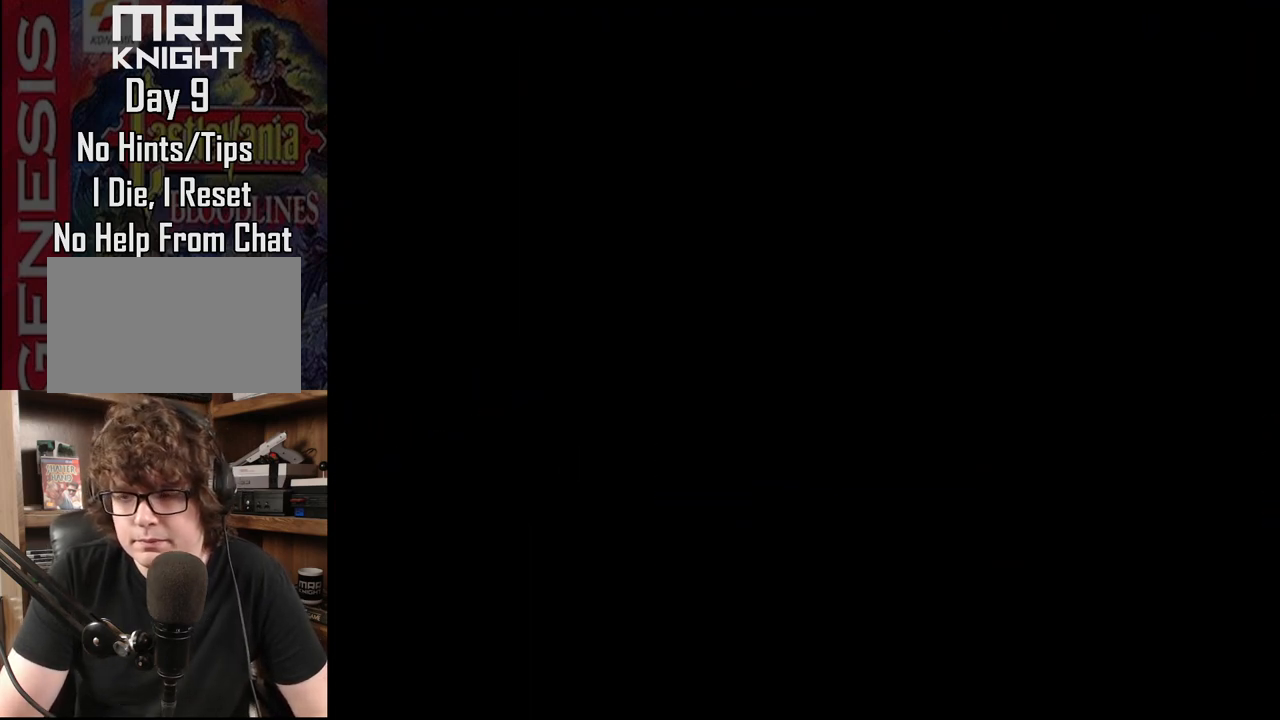
{"buttons": ["DPAD_RIGHT"], "events": [[33, "DPAD_RIGHT", "down"], [100, "A", "up"], [183, "A", "down"], [367, "A", "up"]]}
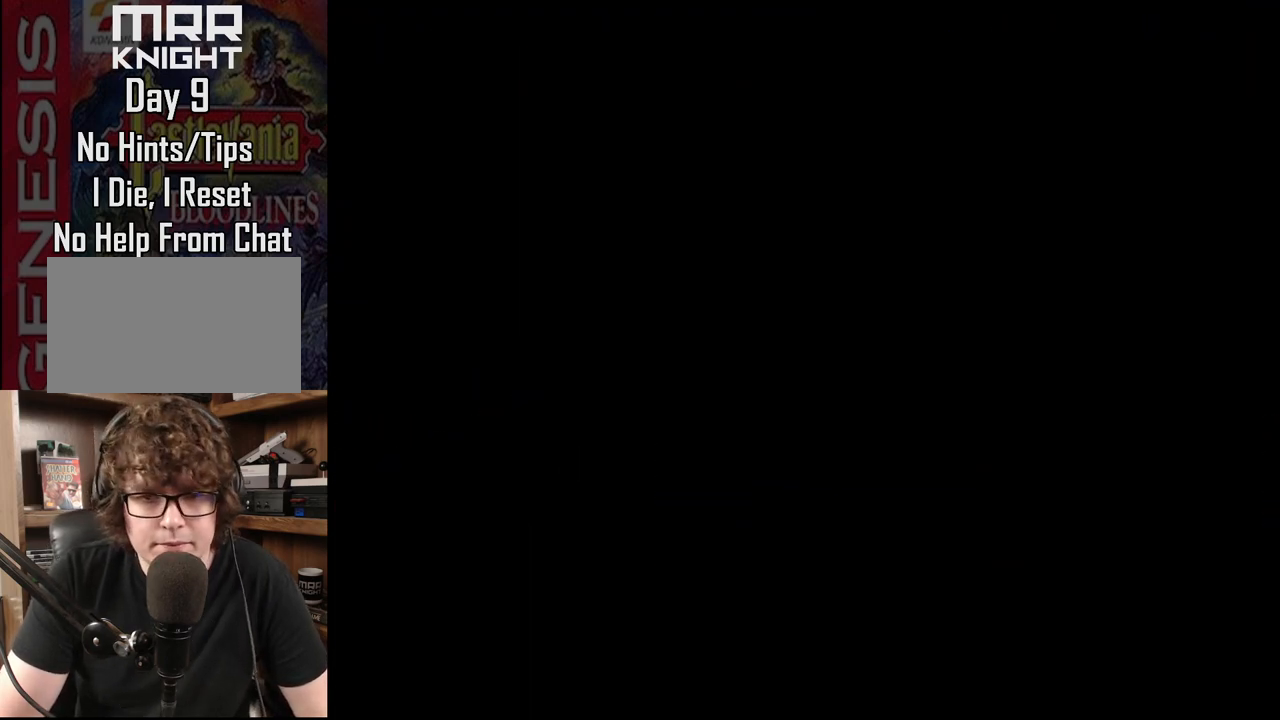
{"buttons": ["DPAD_RIGHT"], "events": []}
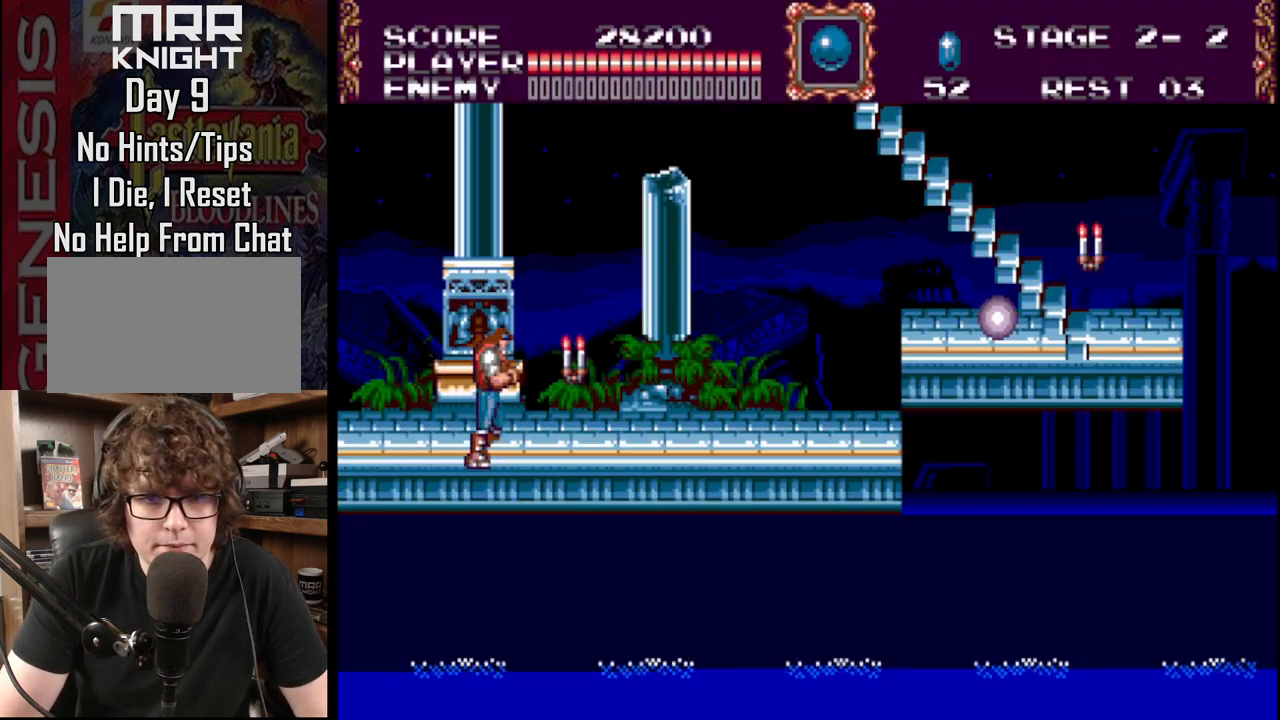
{"buttons": ["A", "DPAD_RIGHT"], "events": [[133, "A", "down"], [317, "A", "up"], [383, "A", "down"]]}
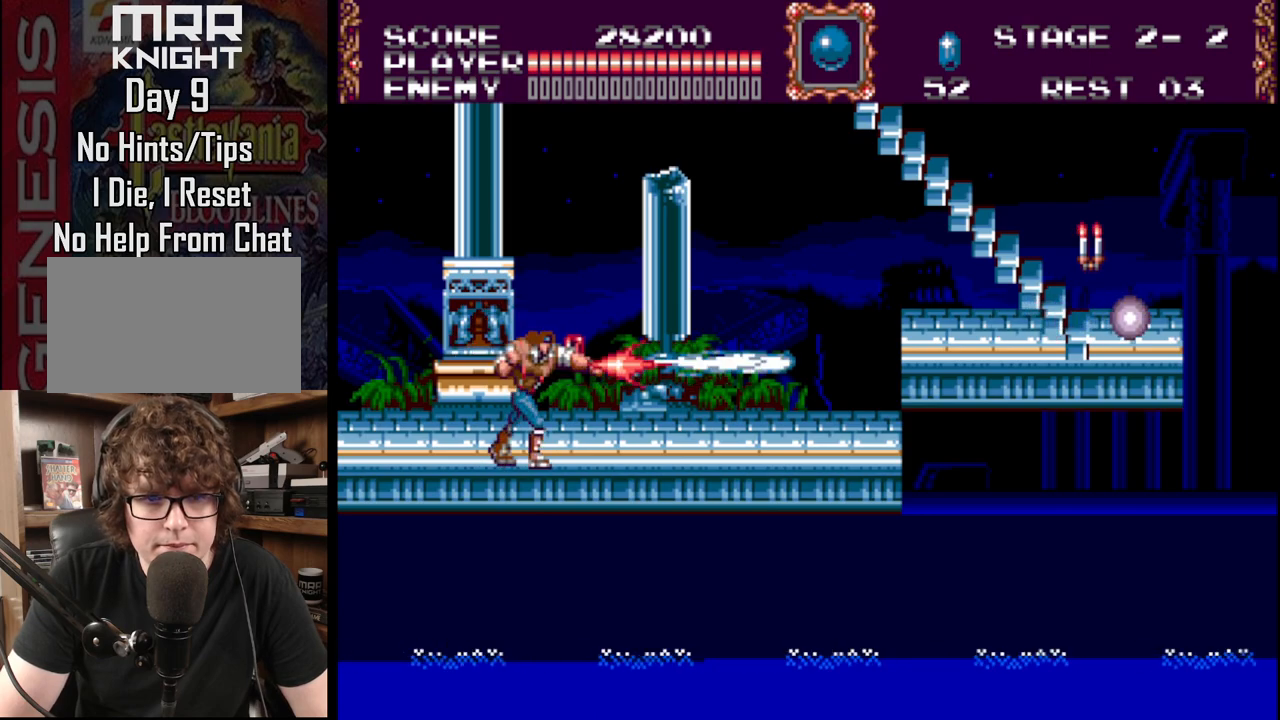
{"buttons": ["DPAD_RIGHT"], "events": [[133, "A", "up"]]}
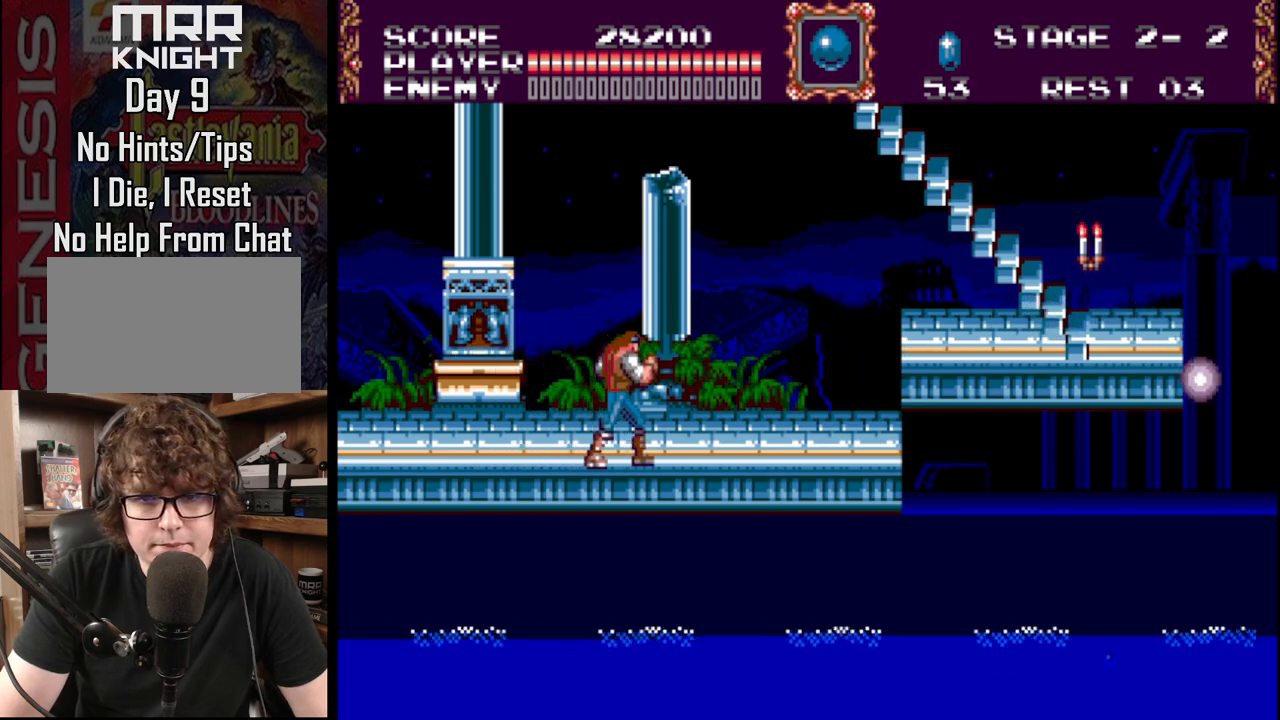
{"buttons": ["DPAD_RIGHT"], "events": []}
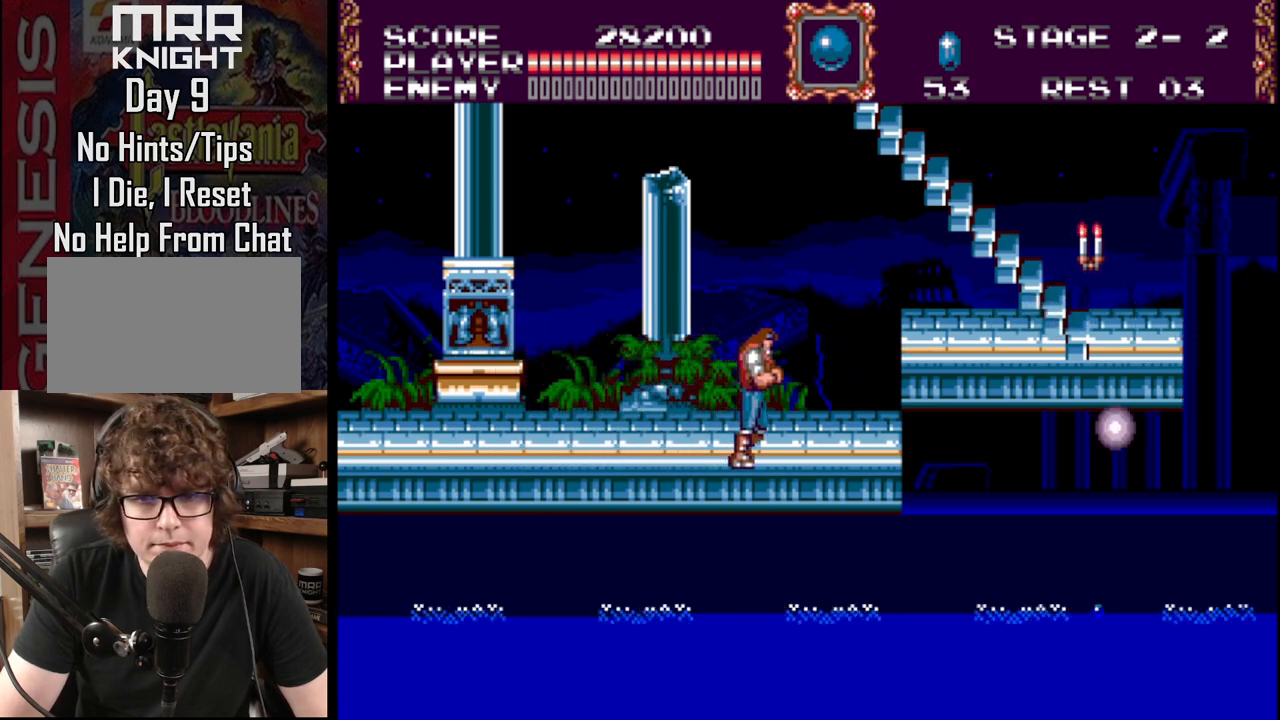
{"buttons": ["DPAD_RIGHT"], "events": [[117, "B", "down"], [433, "B", "up"]]}
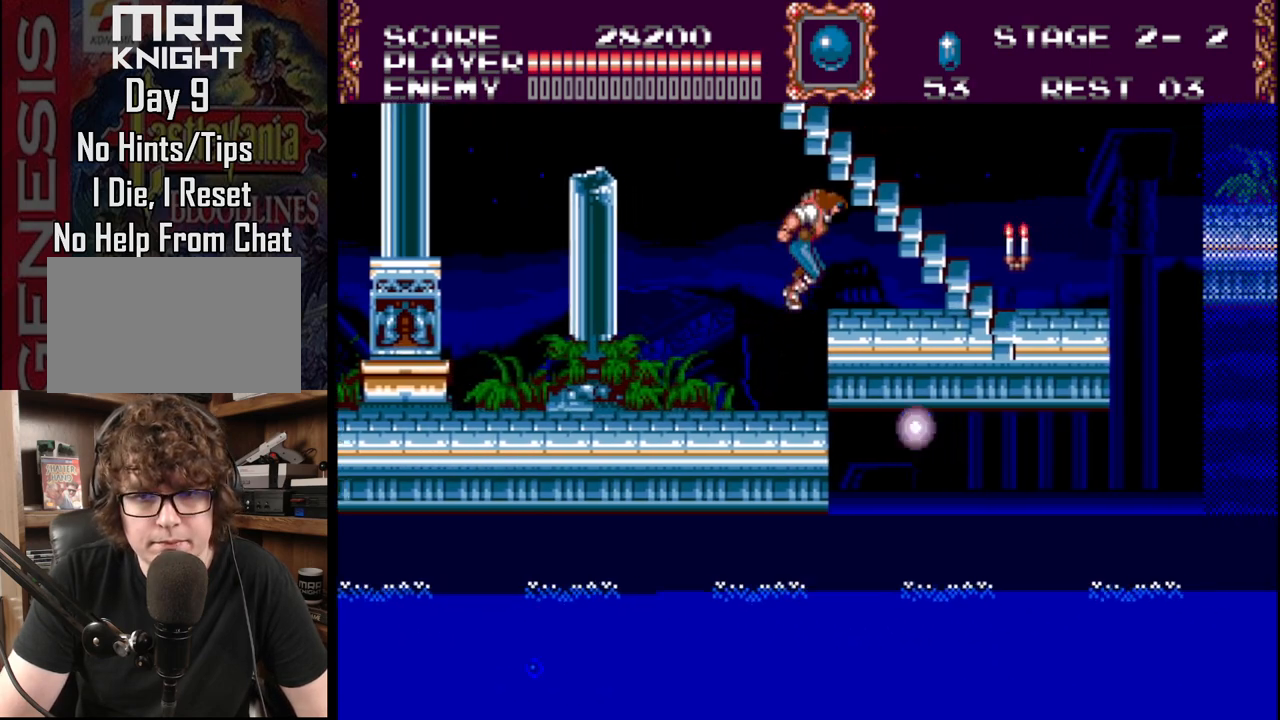
{"buttons": ["DPAD_RIGHT"], "events": []}
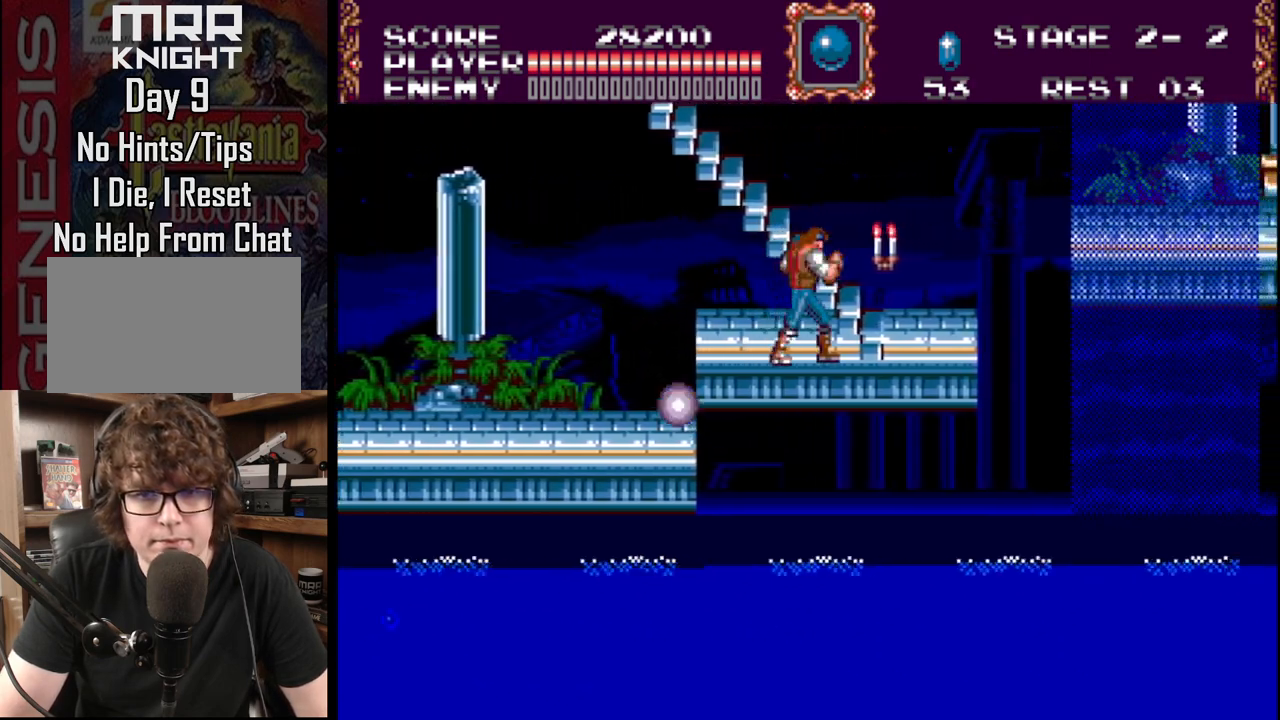
{"buttons": ["DPAD_UP", "DPAD_LEFT"], "events": [[133, "DPAD_UP", "down"], [150, "DPAD_LEFT", "down"], [150, "DPAD_RIGHT", "up"], [183, "B", "down"], [417, "B", "up"]]}
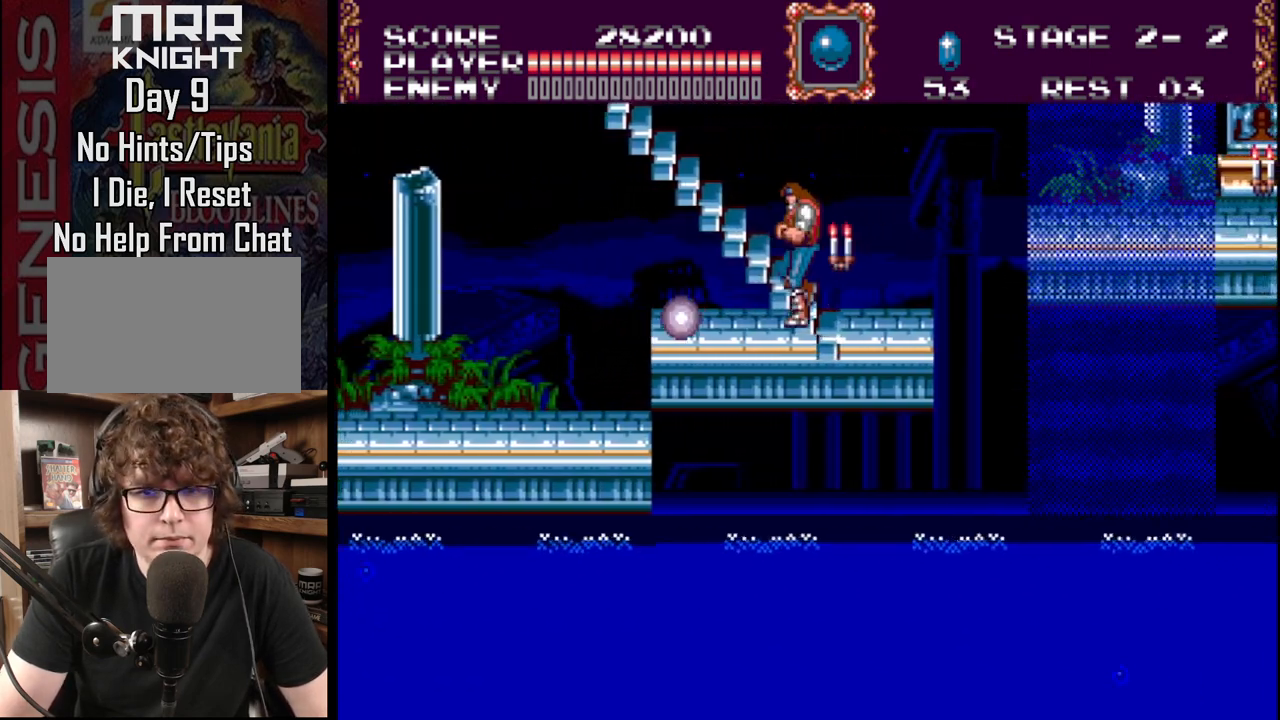
{"buttons": ["DPAD_UP", "DPAD_LEFT"], "events": []}
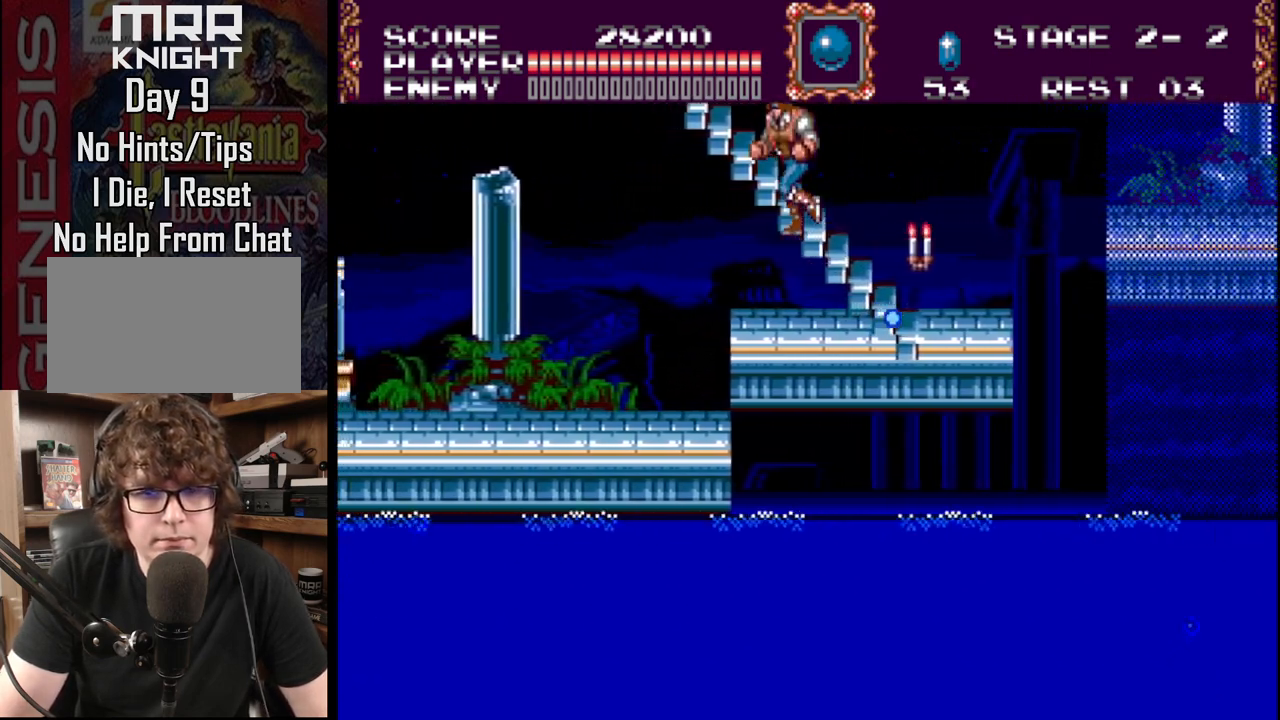
{"buttons": [], "events": [[450, "DPAD_UP", "up"], [500, "DPAD_LEFT", "up"]]}
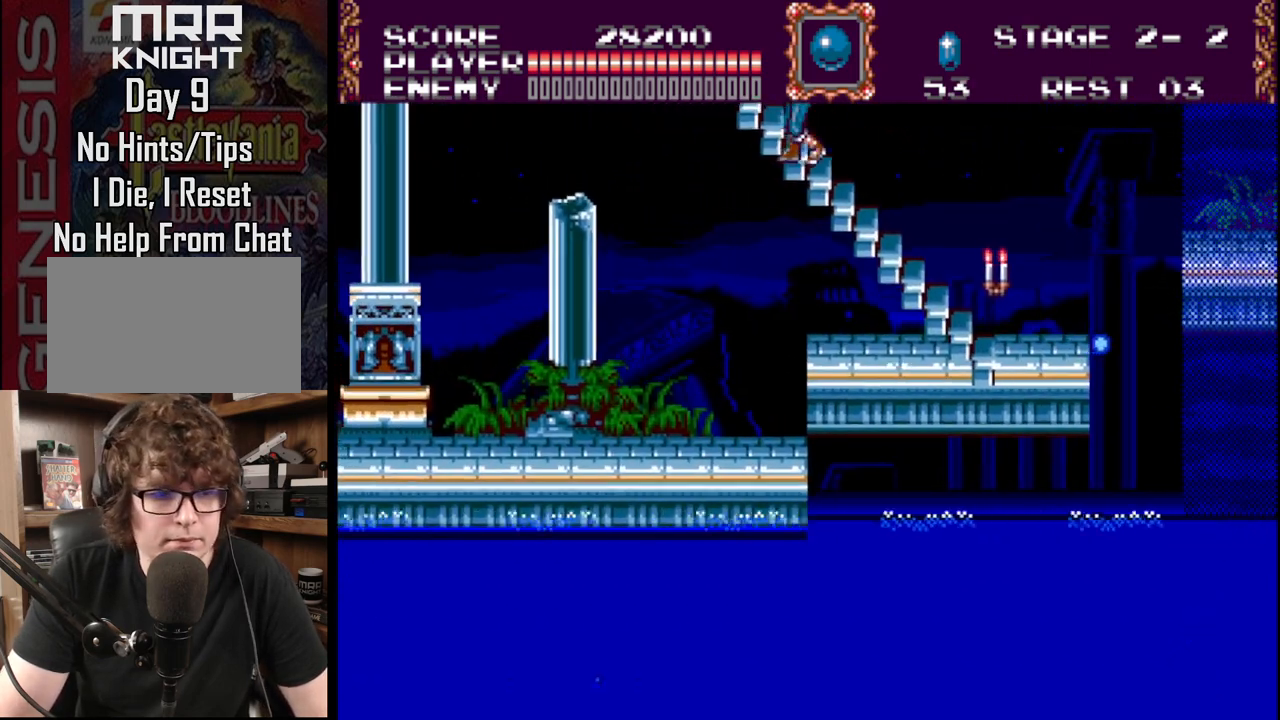
{"buttons": ["A"], "events": [[167, "A", "down"], [367, "A", "up"], [433, "A", "down"]]}
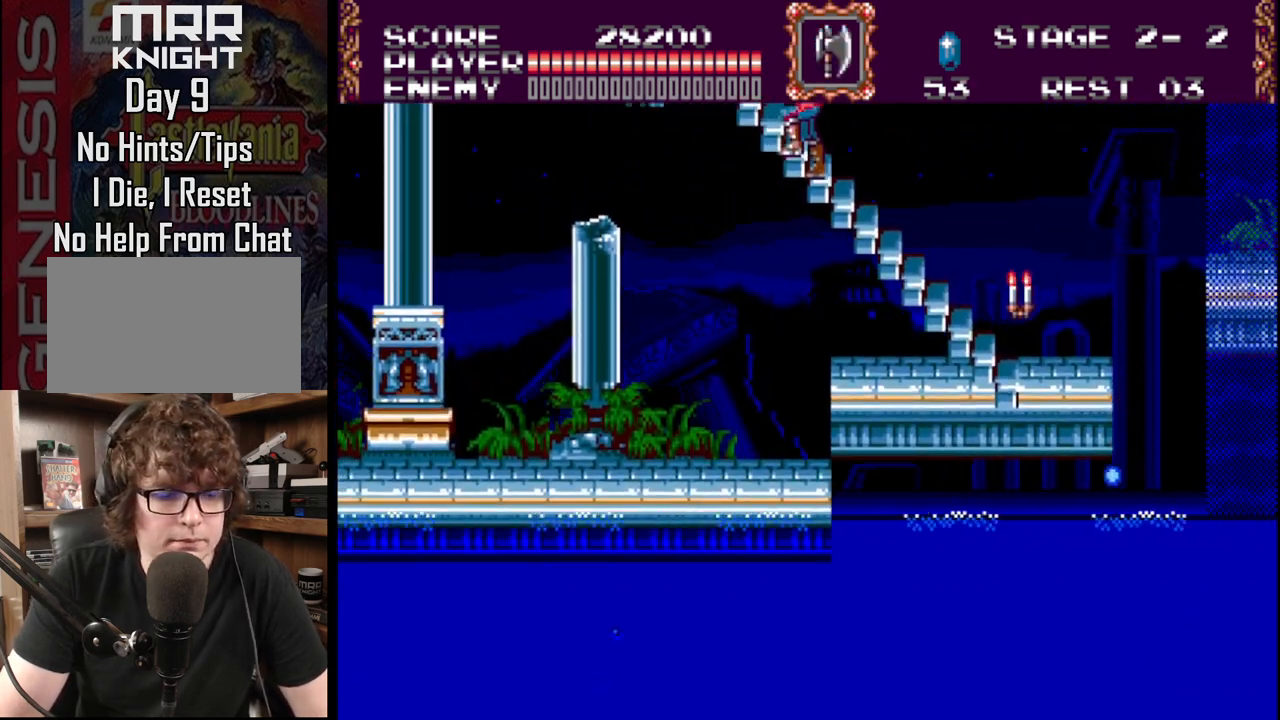
{"buttons": ["A"], "events": [[150, "A", "up"], [233, "A", "down"], [417, "A", "up"], [483, "A", "down"]]}
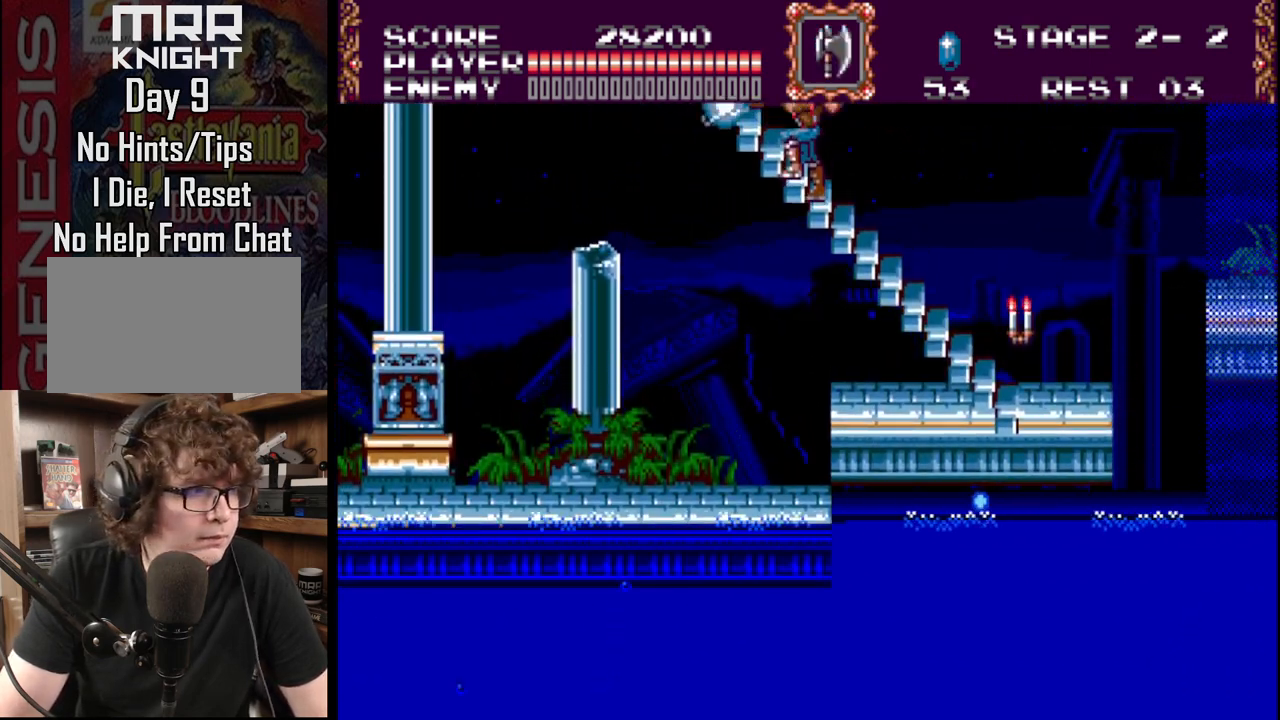
{"buttons": [], "events": [[200, "A", "up"]]}
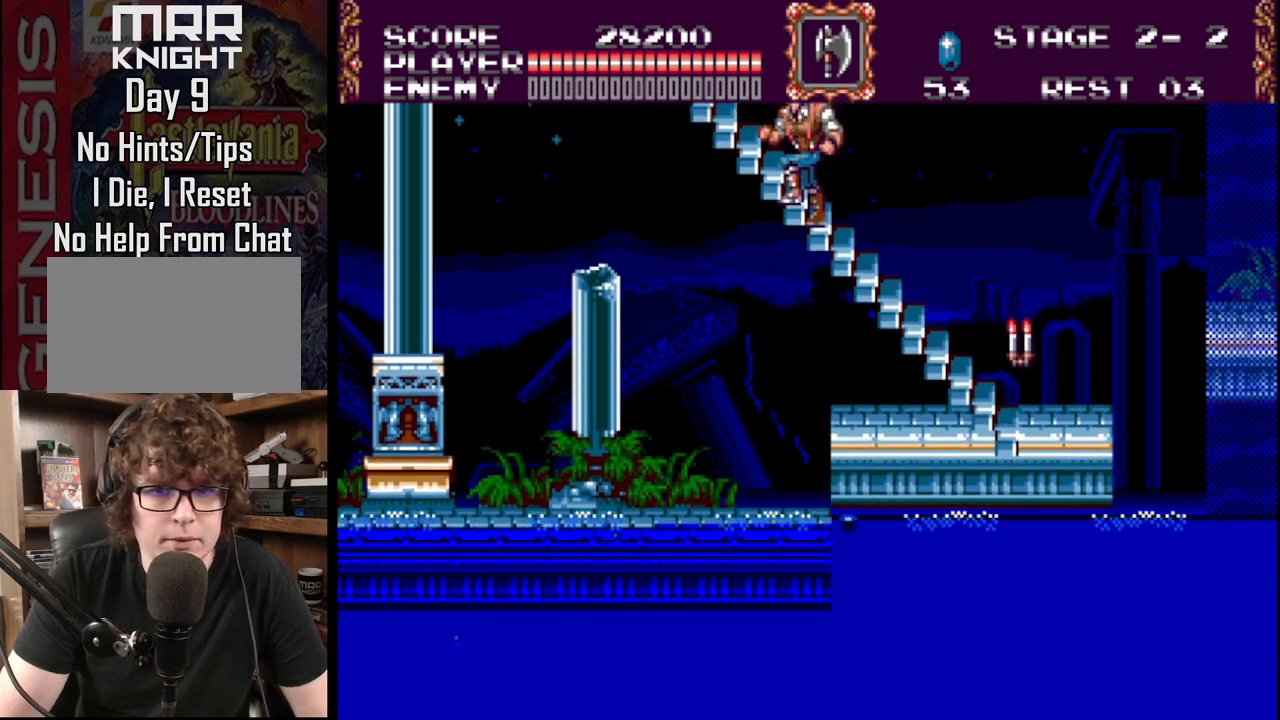
{"buttons": ["DPAD_LEFT"], "events": [[383, "DPAD_LEFT", "down"]]}
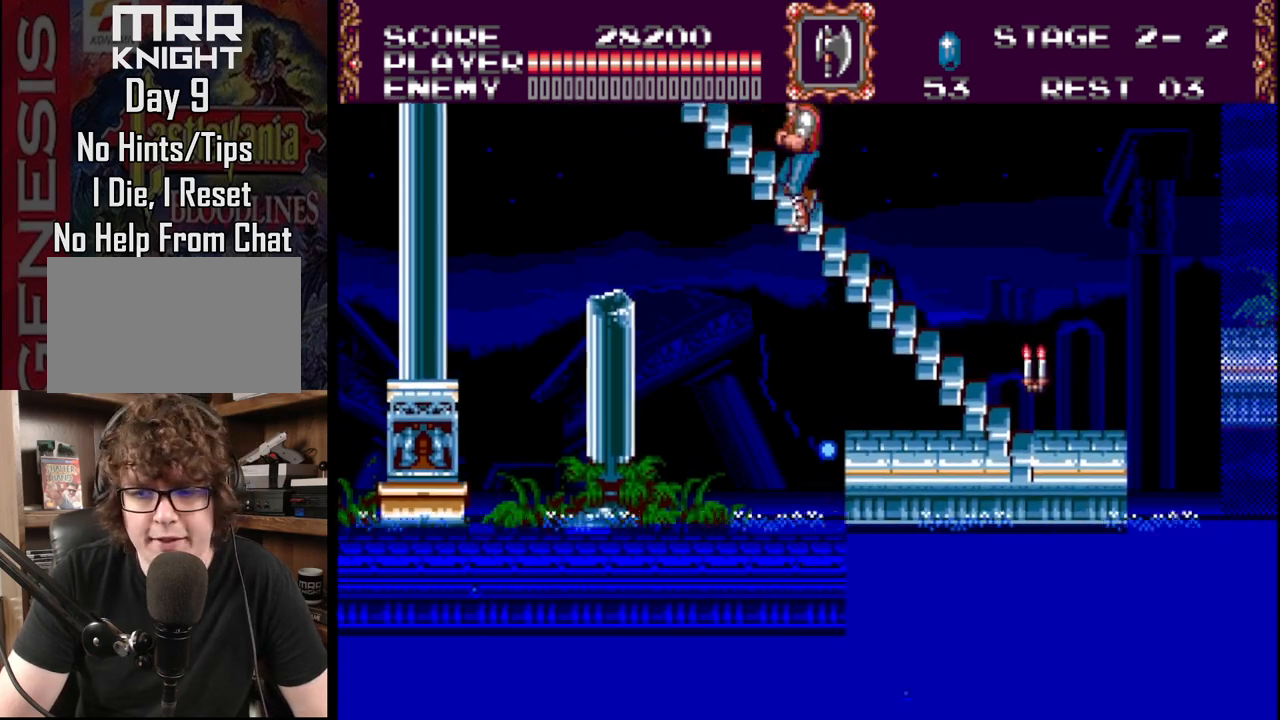
{"buttons": [], "events": [[133, "DPAD_LEFT", "up"]]}
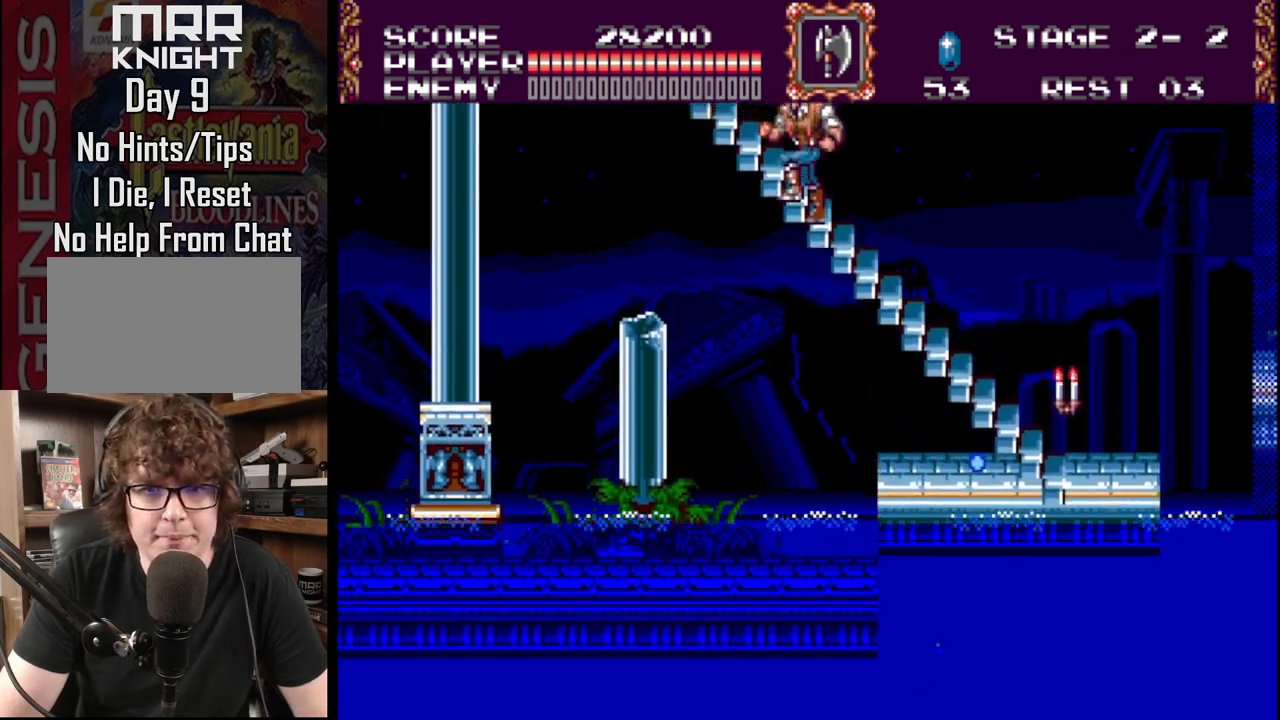
{"buttons": [], "events": []}
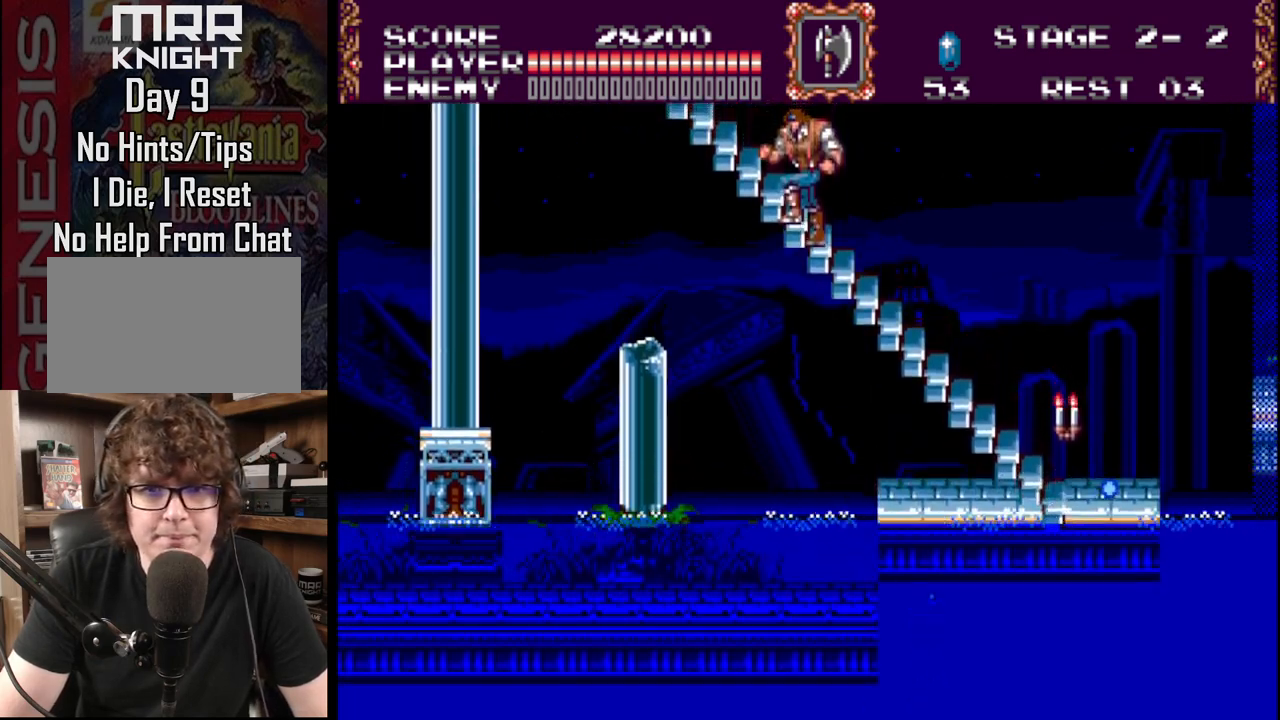
{"buttons": [], "events": [[183, "DPAD_LEFT", "down"], [483, "DPAD_LEFT", "up"]]}